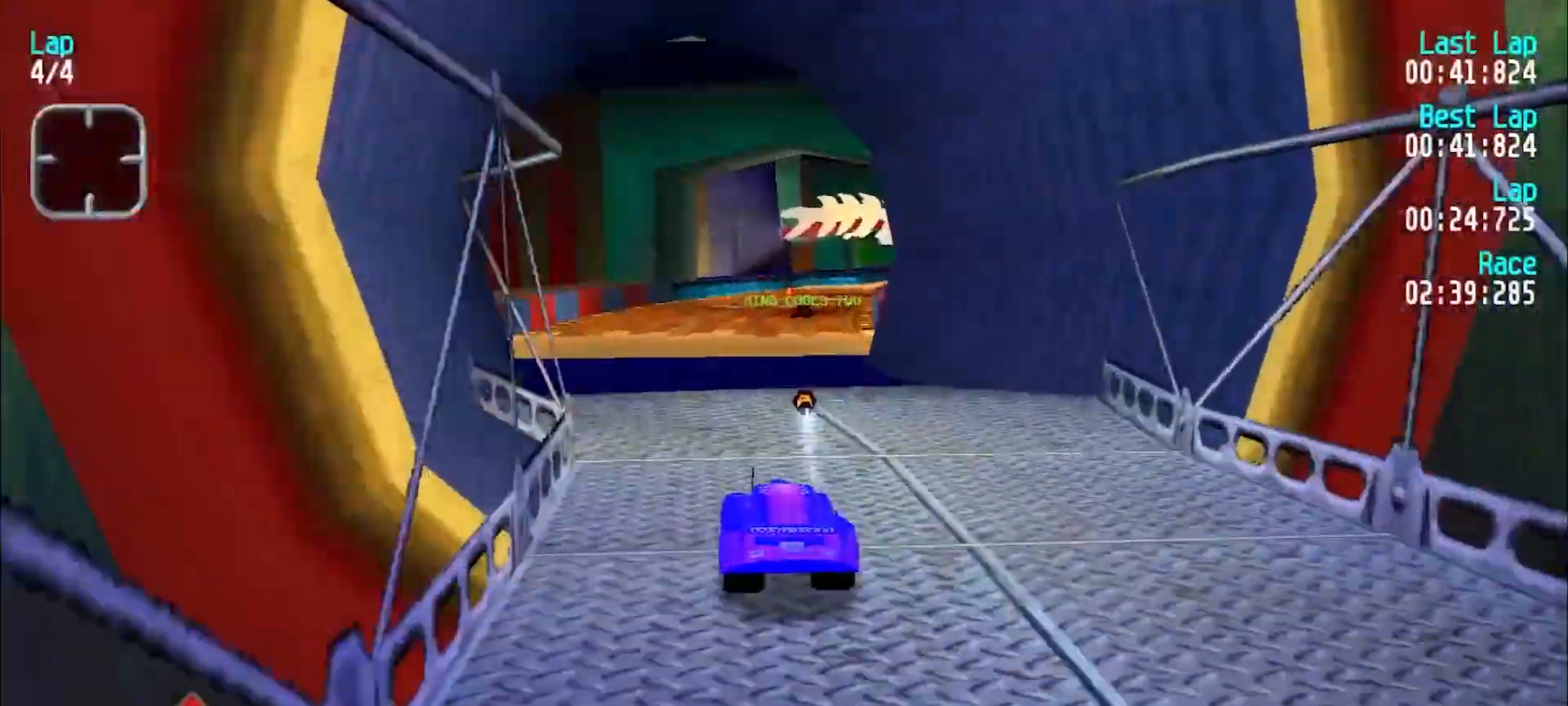
Gameplay with keyboard; each line is a JSON object with the keys held at the frame after it. "events" lists presses ("down") and releases ("up") of "d", "e", "u" and "y" between this image and that frame as [ms after this image, input, new state], when the widget could be followed in between. No other keys are recorded. Mouse input is not recorded.
{"keys": ["e"], "events": [[350, "u", "down"], [383, "u", "up"]]}
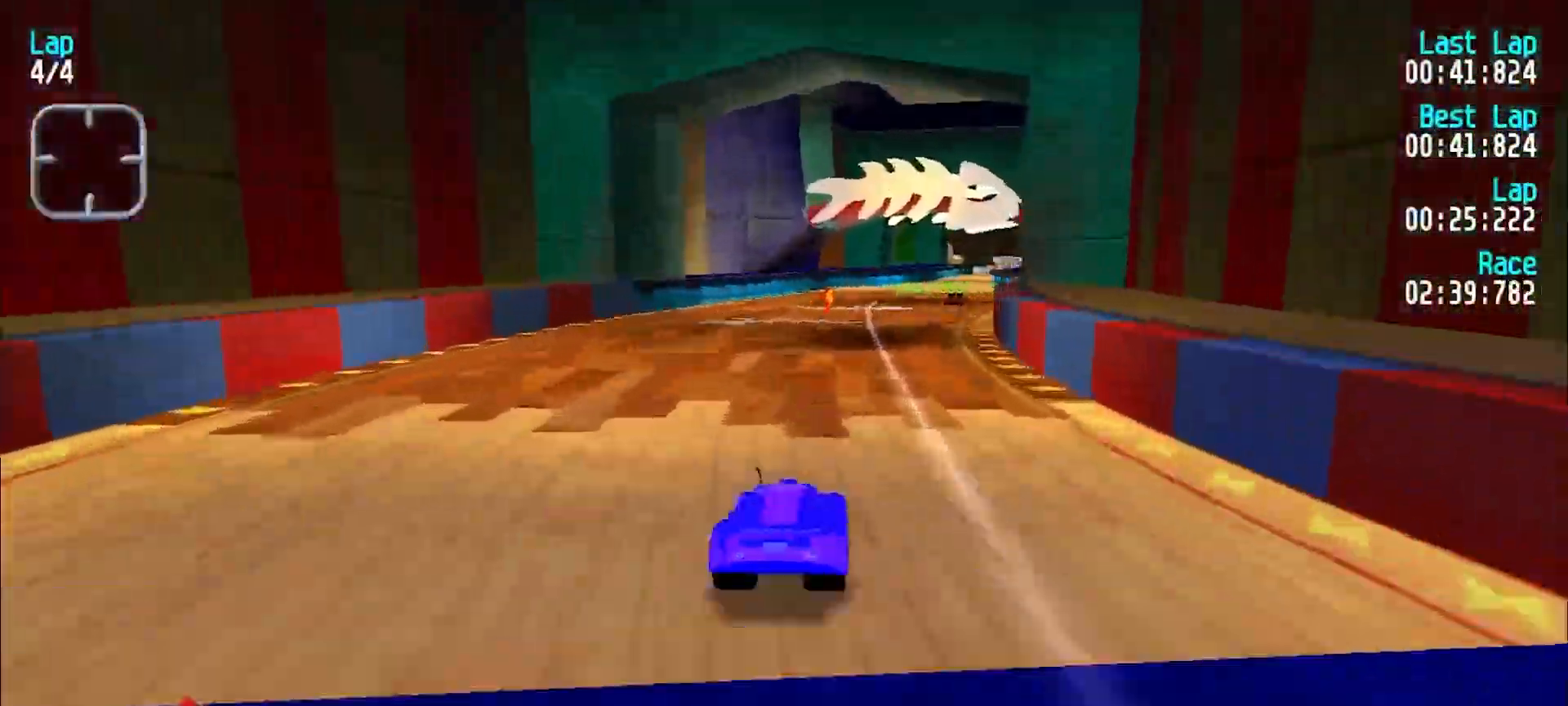
{"keys": ["e"], "events": [[267, "u", "down"], [367, "u", "up"], [417, "u", "down"], [500, "u", "up"]]}
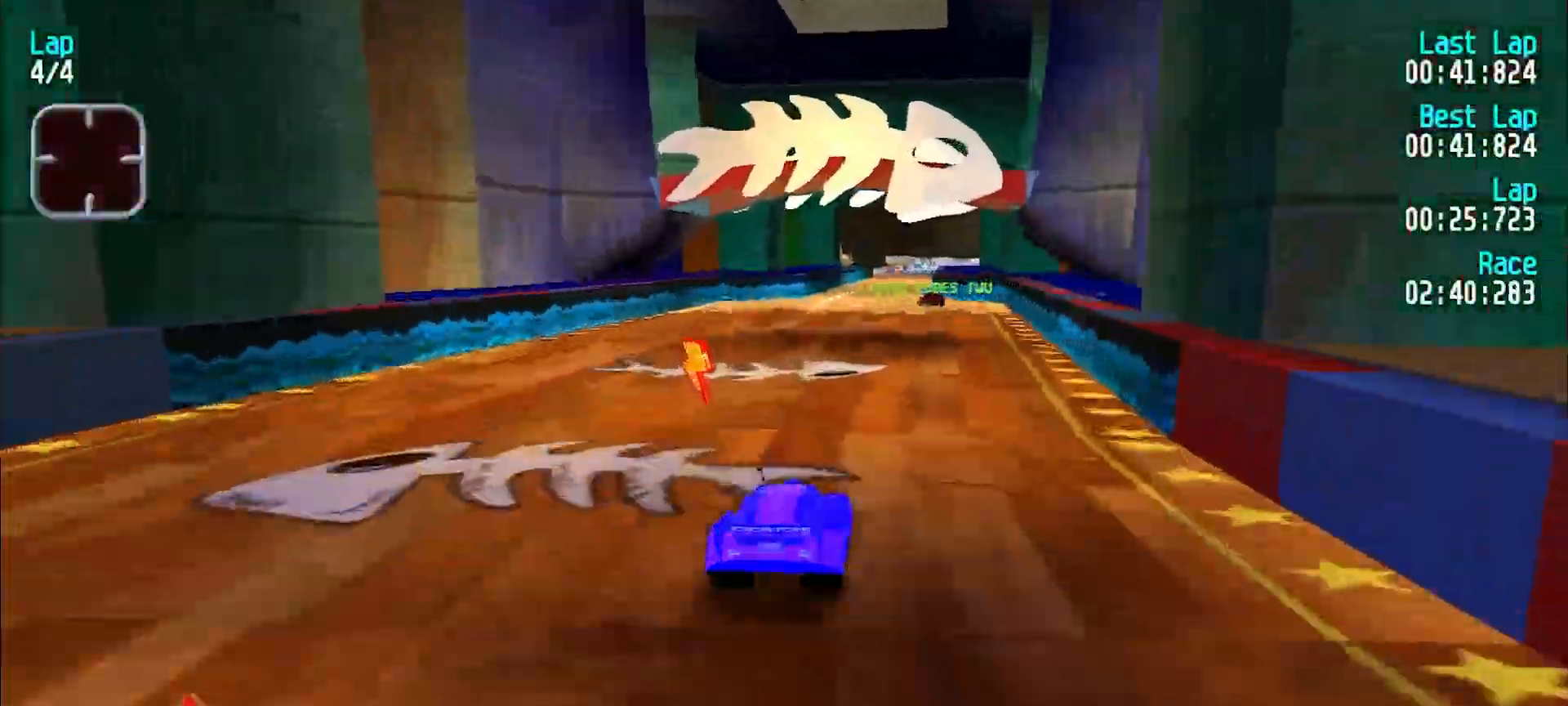
{"keys": ["e"], "events": []}
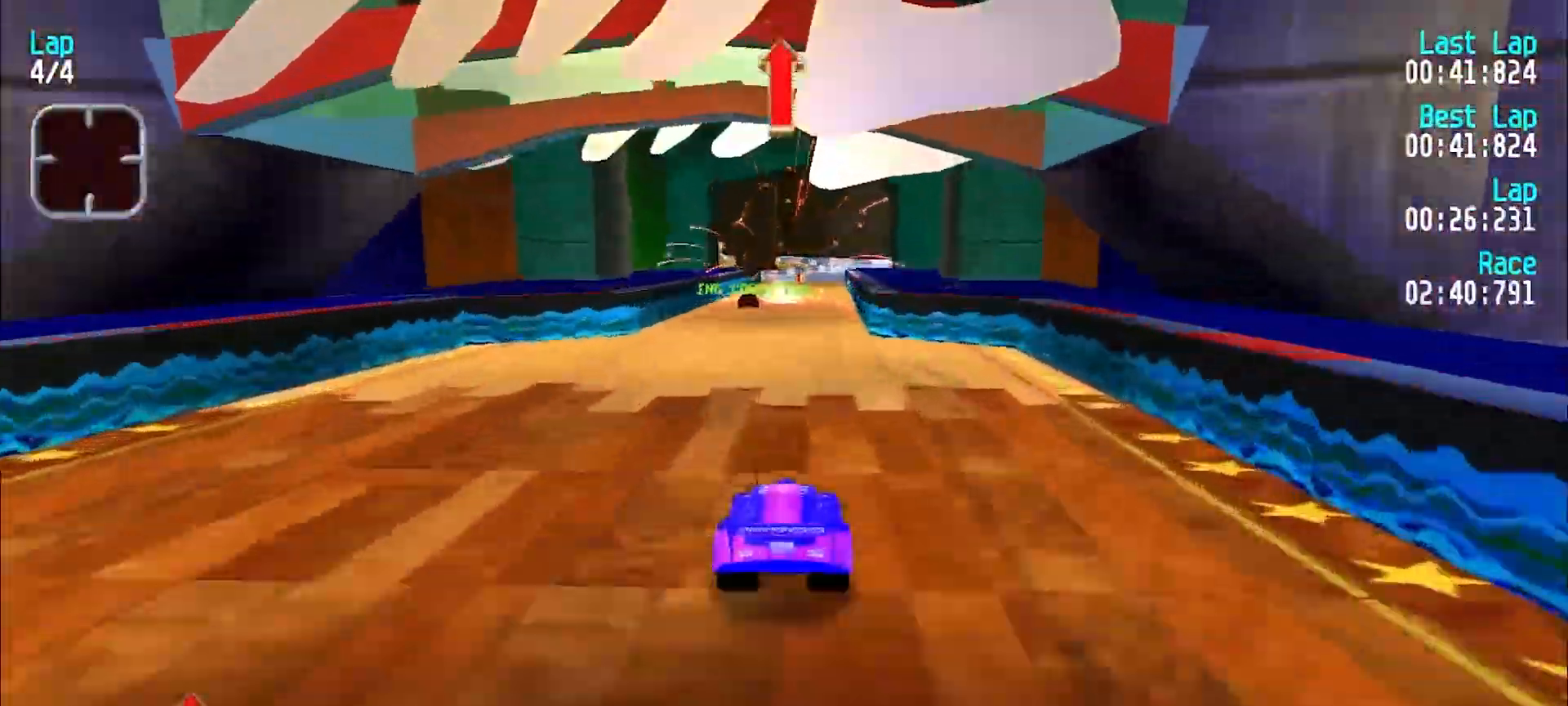
{"keys": ["e"], "events": []}
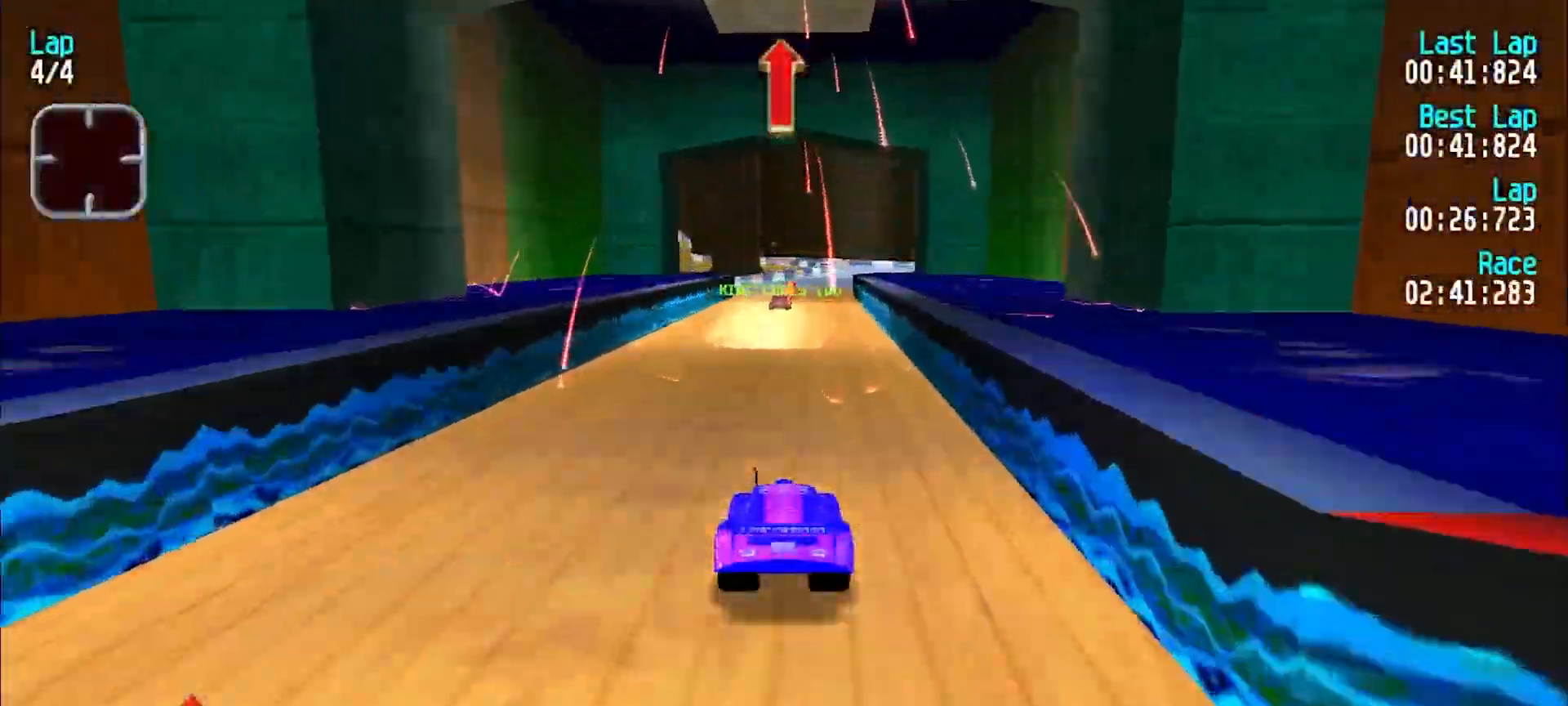
{"keys": ["e", "u"], "events": [[467, "u", "down"]]}
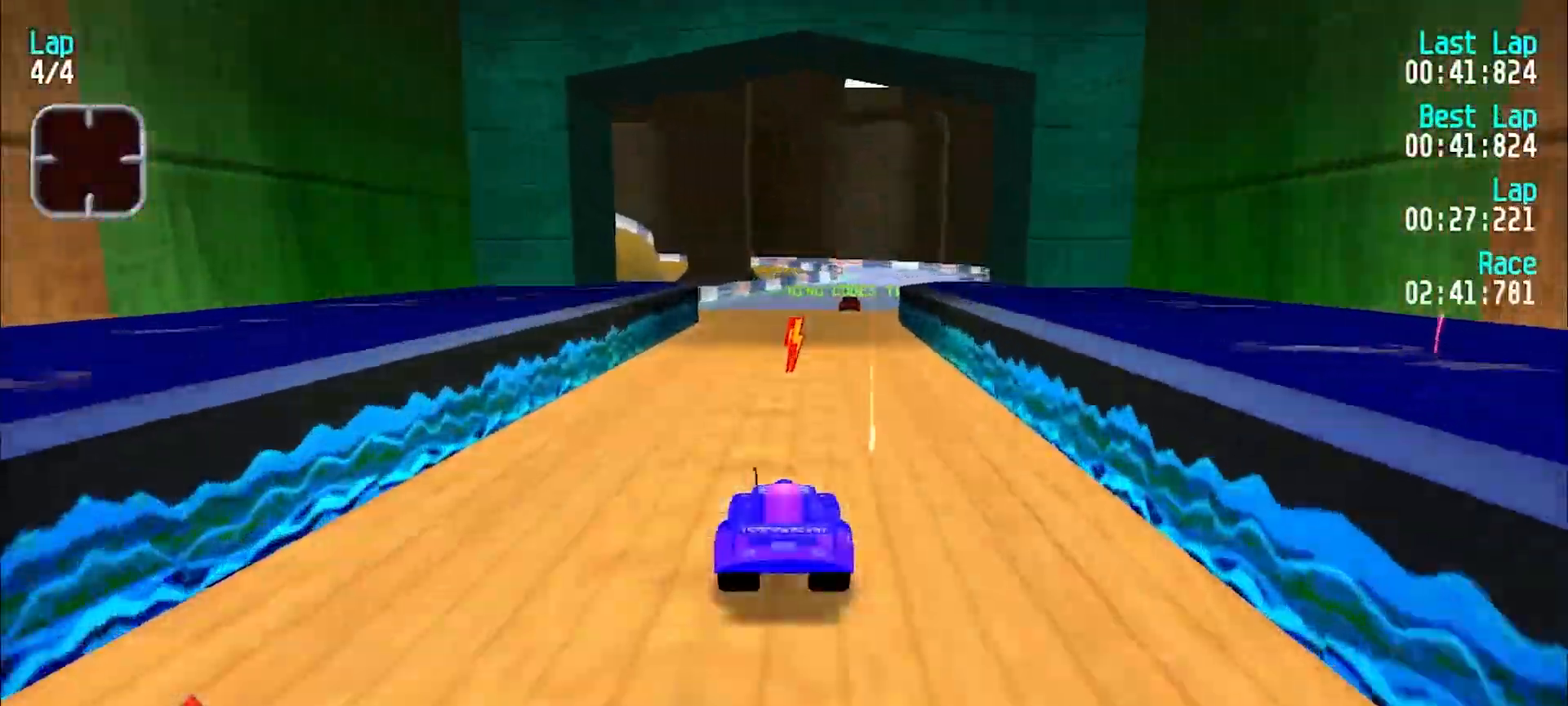
{"keys": ["e"], "events": [[67, "u", "up"], [300, "u", "down"], [400, "u", "up"]]}
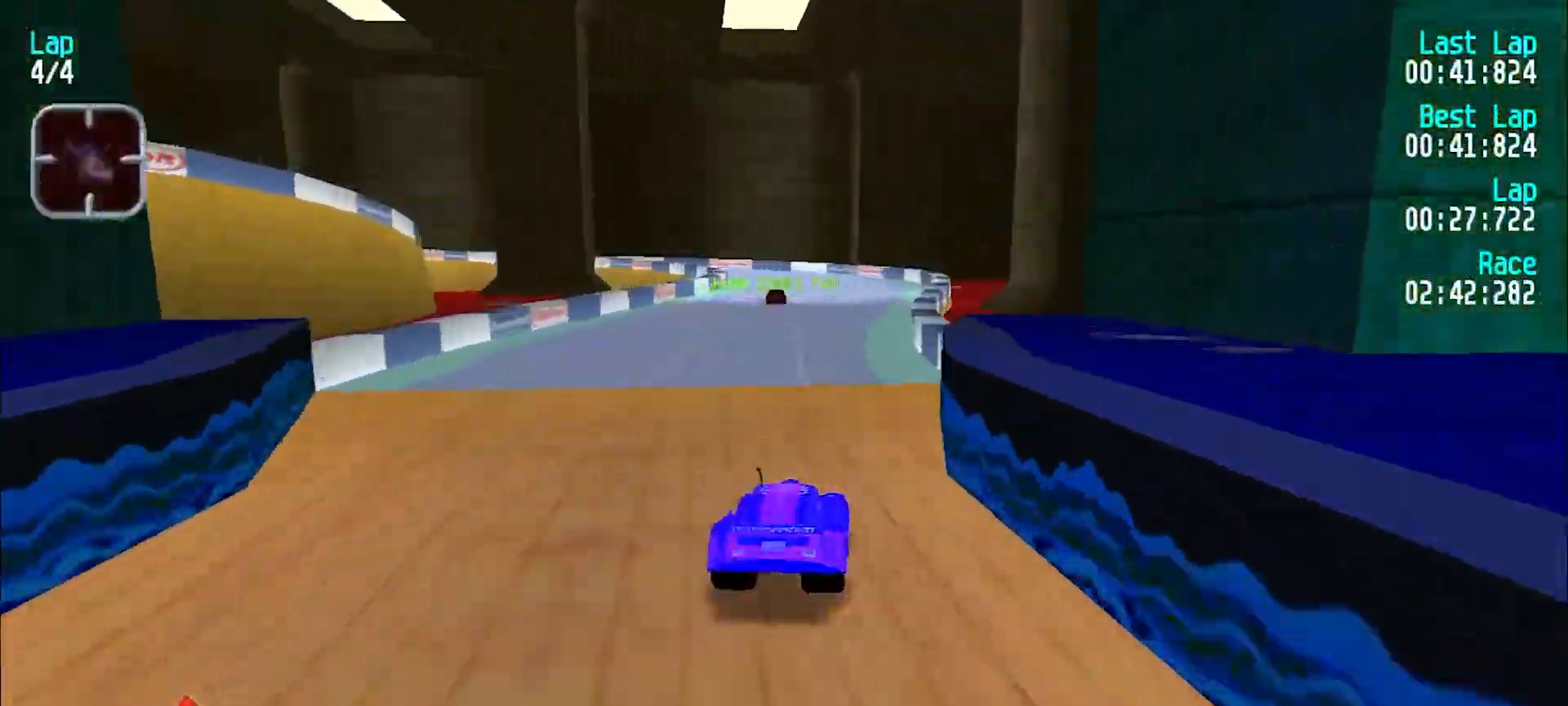
{"keys": ["e"], "events": [[133, "u", "down"], [167, "u", "up"], [317, "u", "down"], [350, "u", "up"]]}
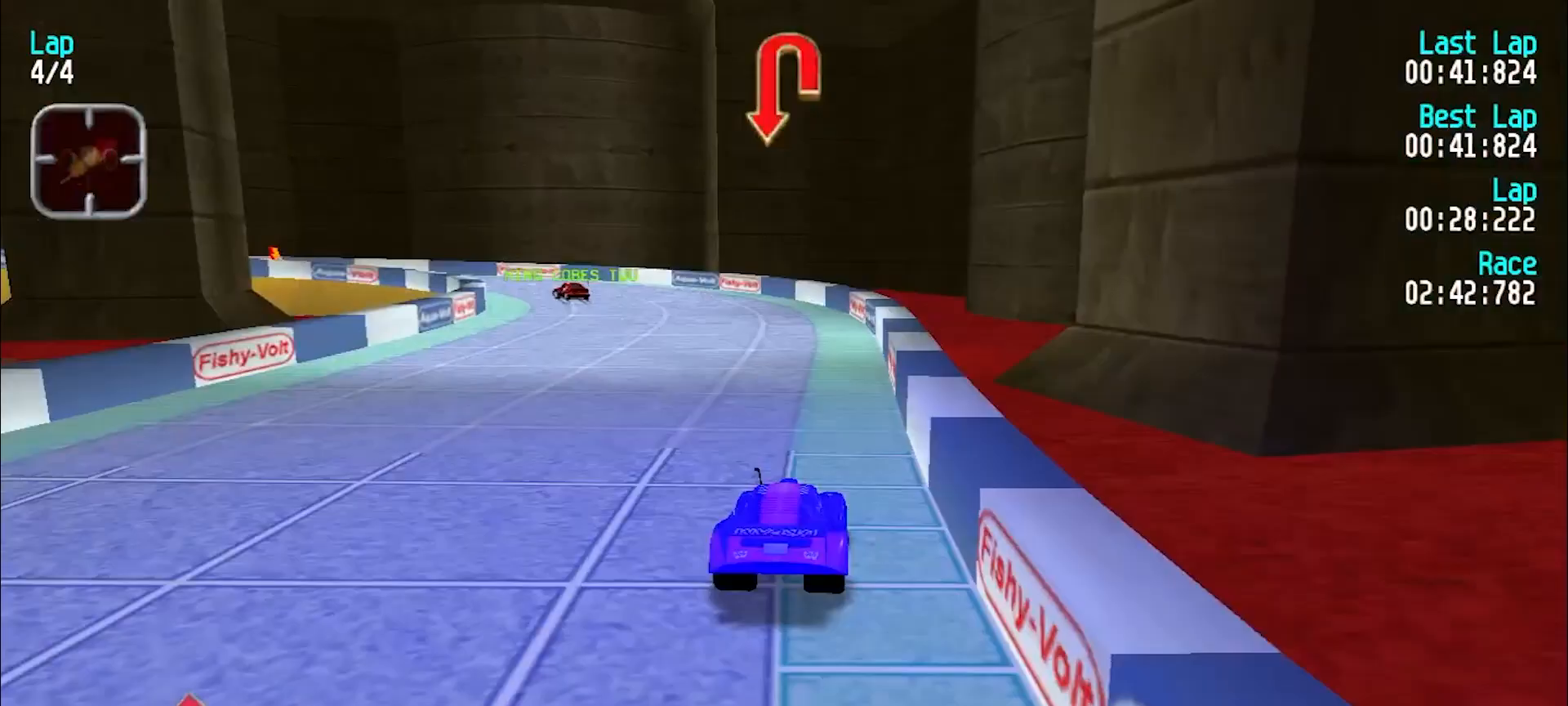
{"keys": ["e", "y"], "events": [[150, "y", "down"], [183, "y", "up"], [433, "y", "down"]]}
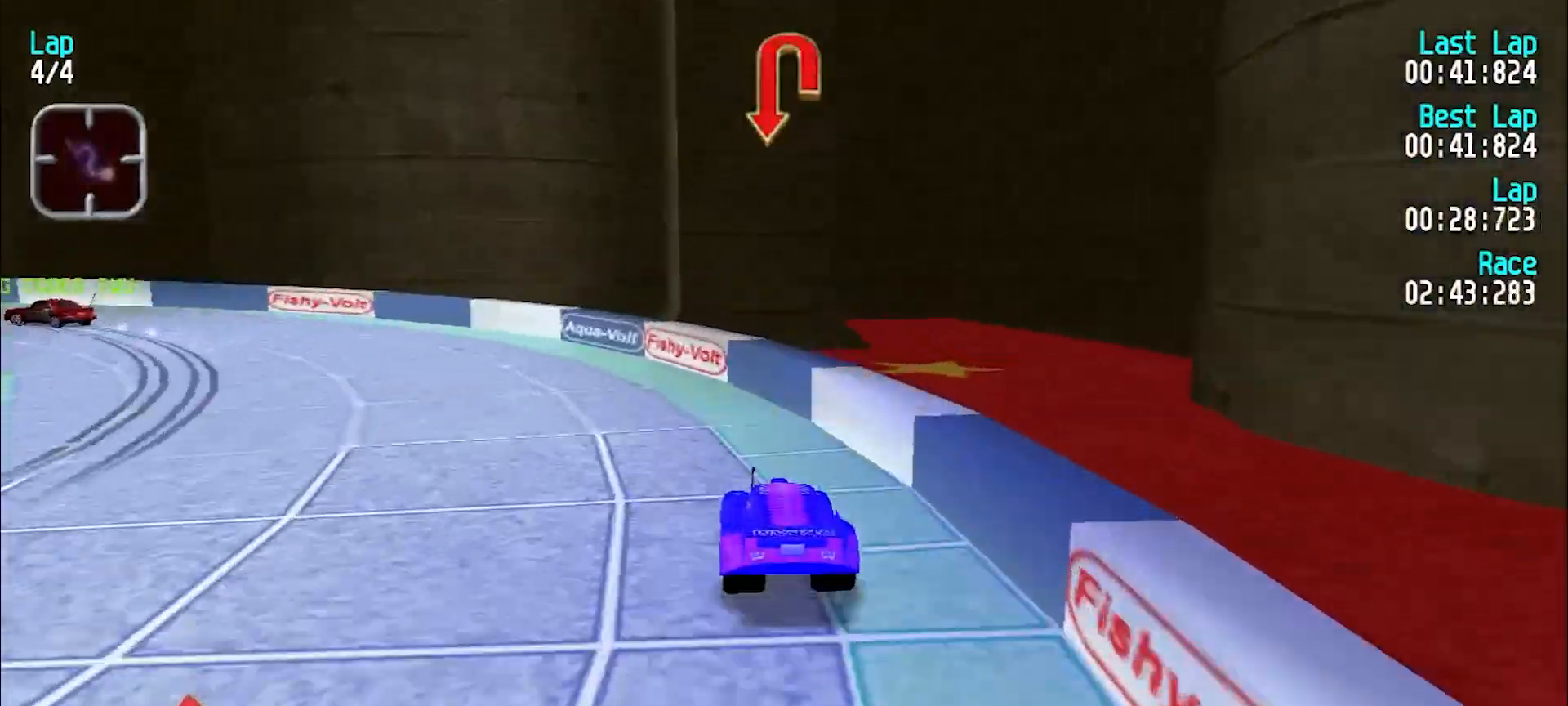
{"keys": ["e", "y"], "events": [[17, "y", "up"], [67, "y", "down"], [200, "y", "up"], [250, "y", "down"]]}
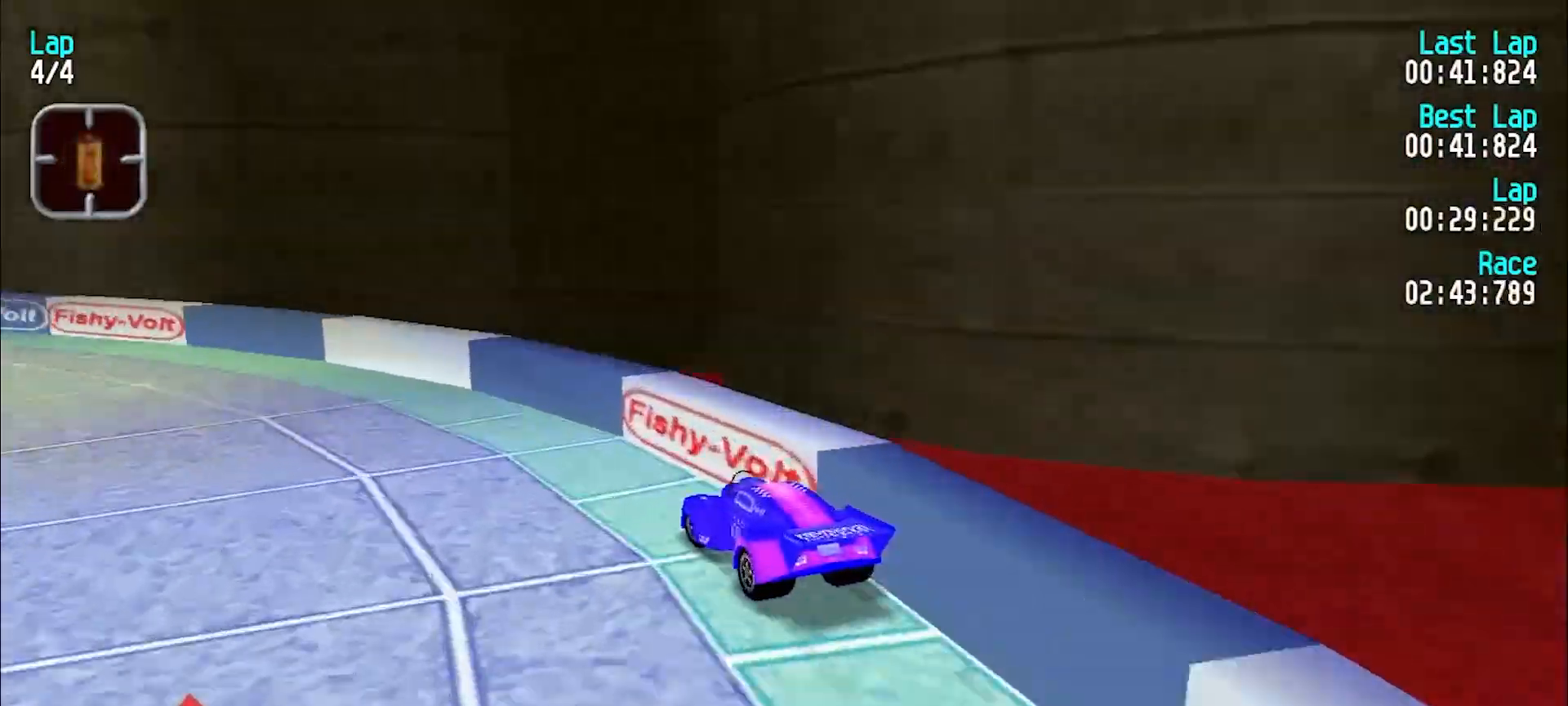
{"keys": ["e"], "events": [[500, "y", "up"]]}
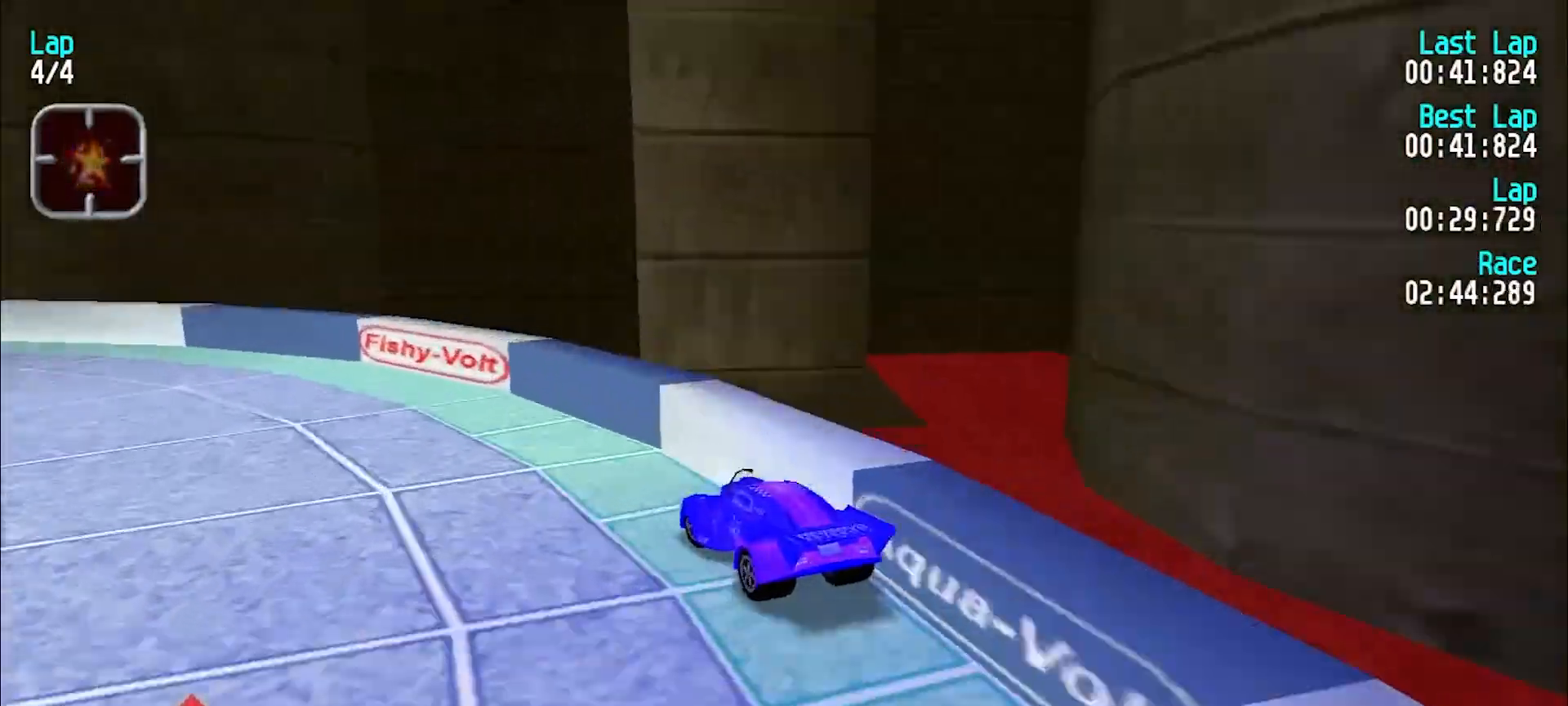
{"keys": ["e"], "events": [[50, "y", "down"], [367, "y", "up"]]}
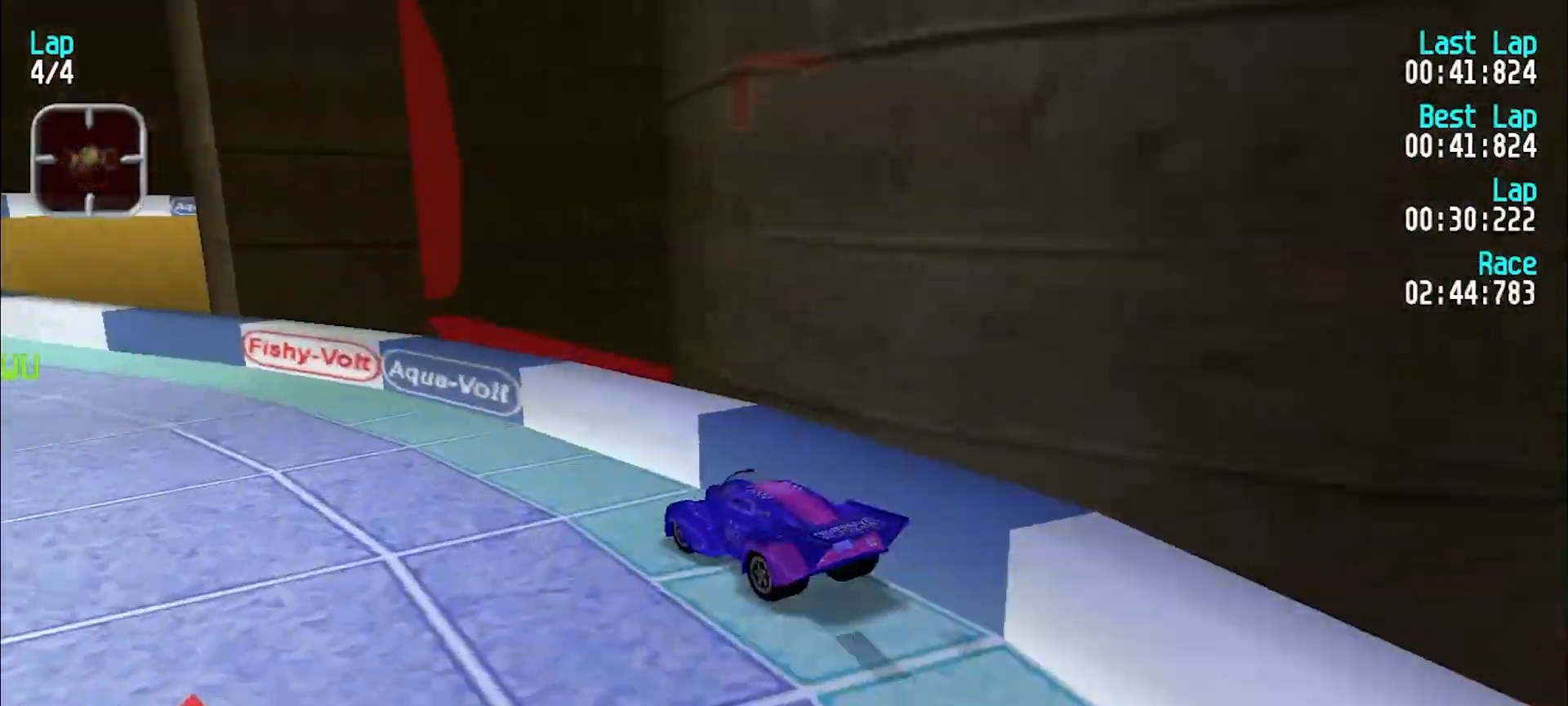
{"keys": ["e", "u"], "events": [[17, "u", "down"], [117, "d", "down"], [200, "e", "up"], [250, "d", "up"], [450, "e", "down"]]}
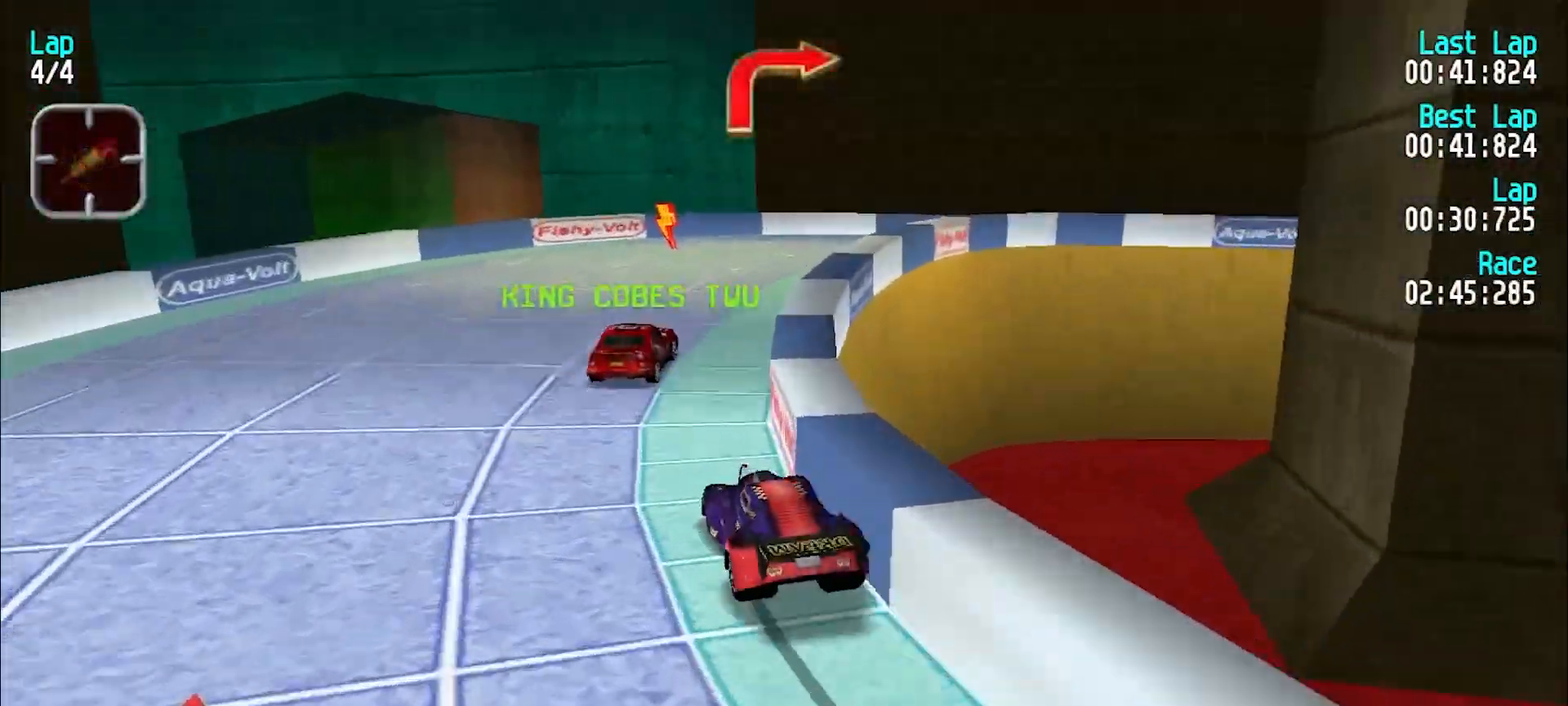
{"keys": ["u"], "events": [[33, "e", "up"]]}
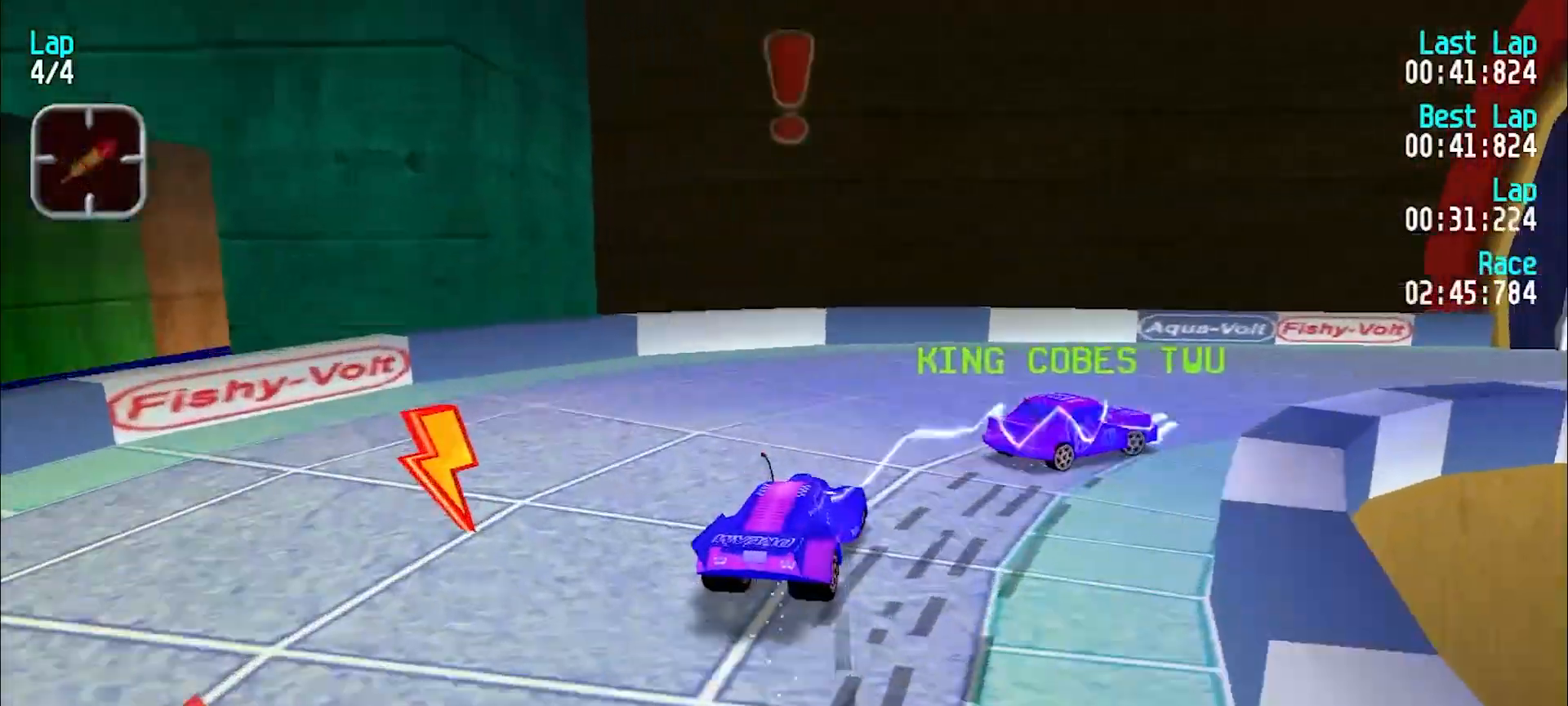
{"keys": ["e", "u"], "events": [[100, "e", "down"]]}
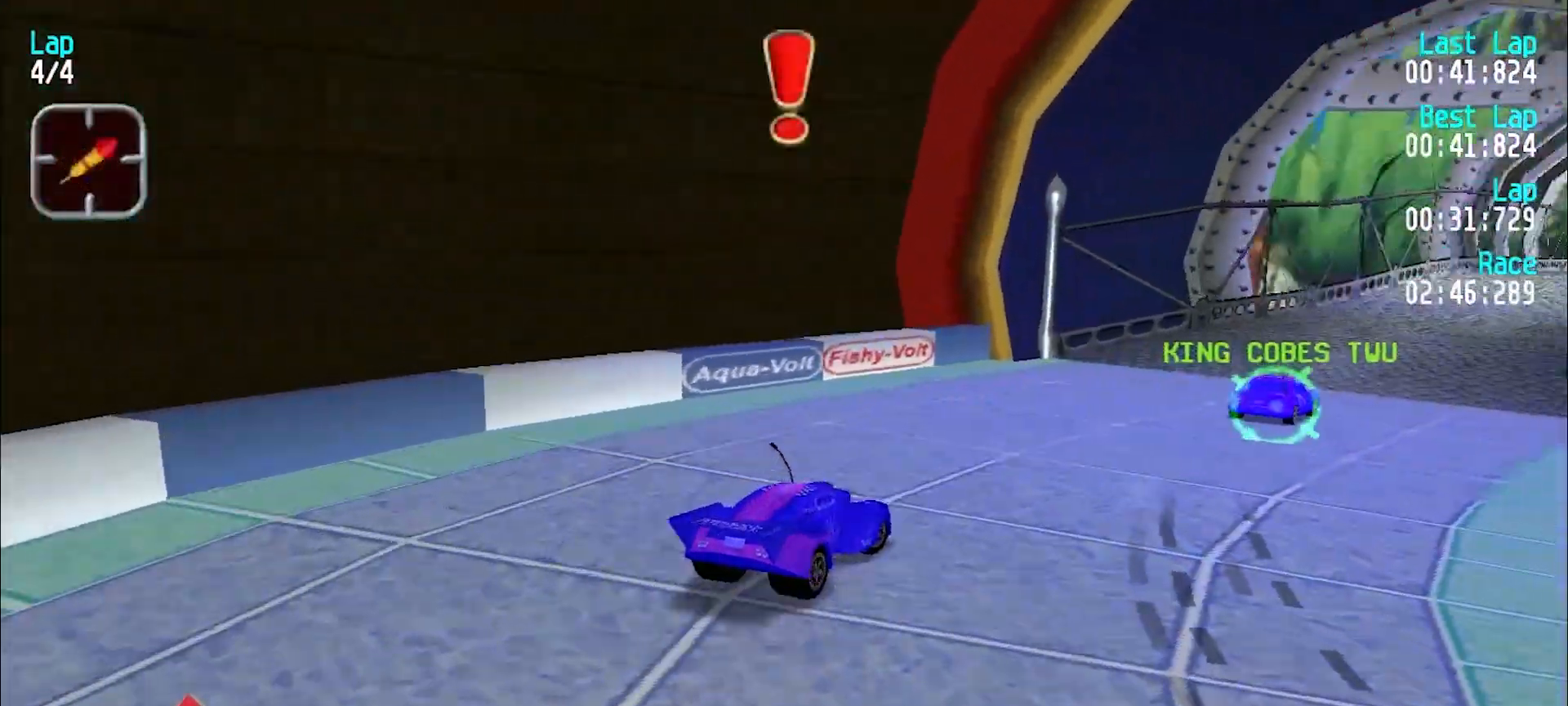
{"keys": ["e", "y"], "events": [[117, "u", "up"], [167, "y", "down"]]}
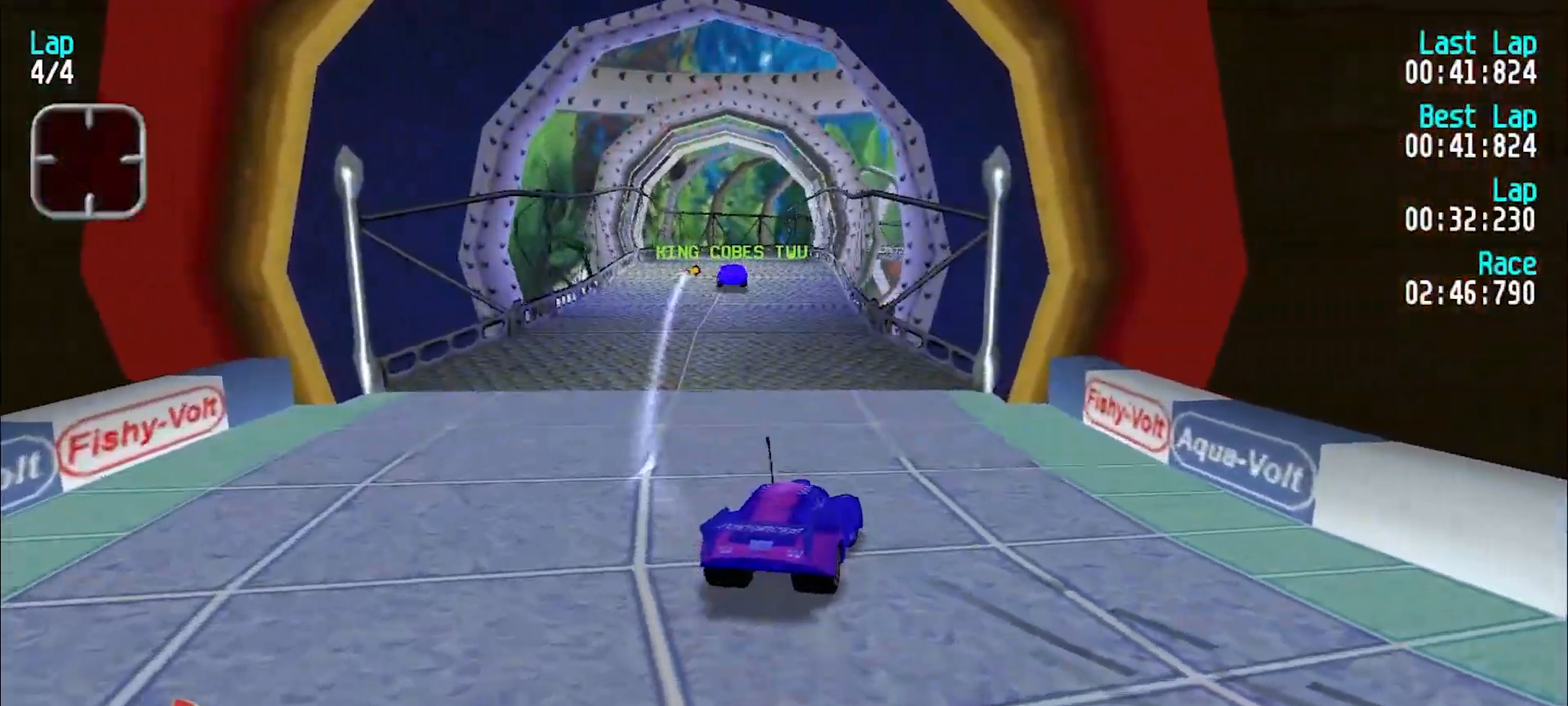
{"keys": ["e", "y"], "events": []}
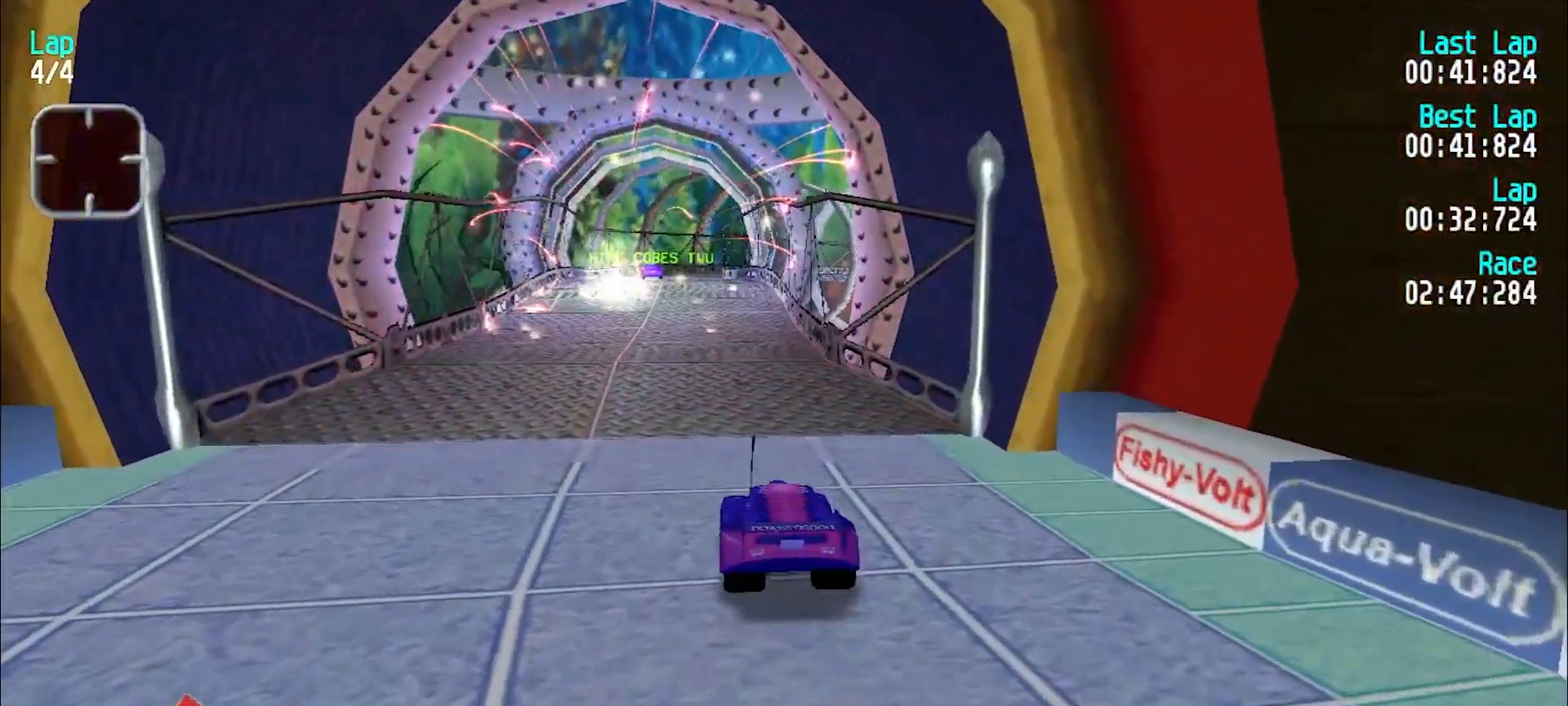
{"keys": ["e"], "events": [[50, "y", "up"], [100, "y", "down"], [183, "y", "up"], [333, "y", "down"], [417, "y", "up"]]}
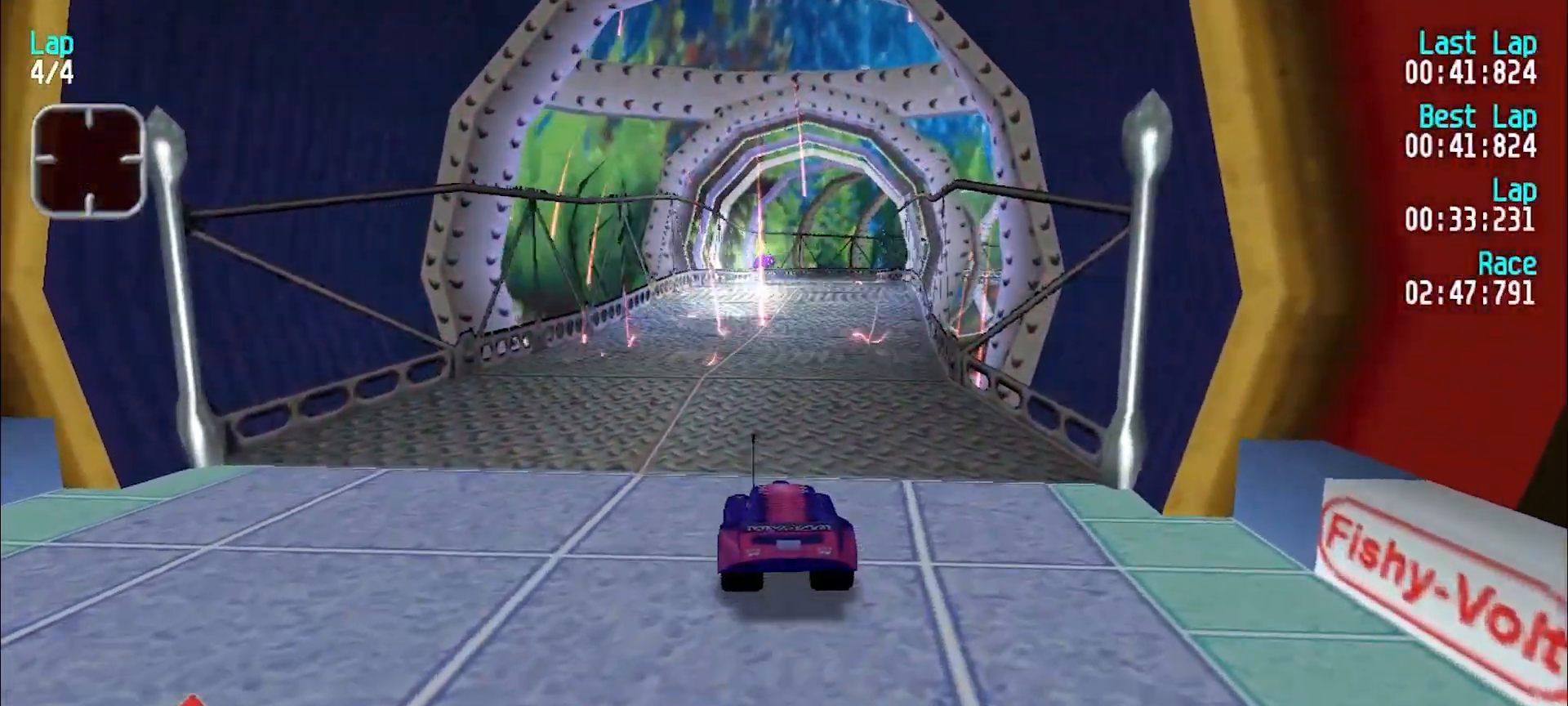
{"keys": ["e"], "events": [[17, "u", "down"], [117, "u", "up"], [400, "y", "down"], [450, "y", "up"]]}
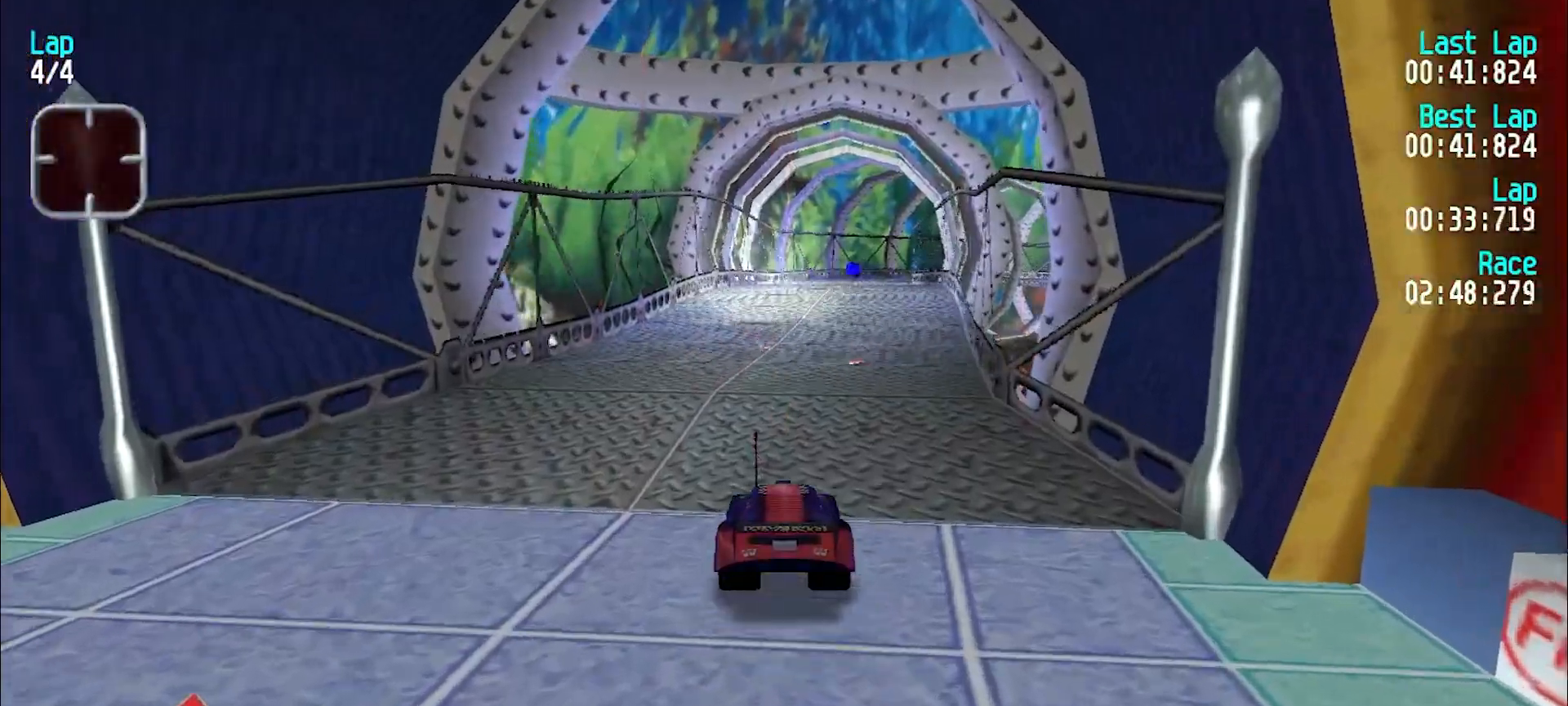
{"keys": ["e"], "events": [[233, "y", "down"], [317, "y", "up"]]}
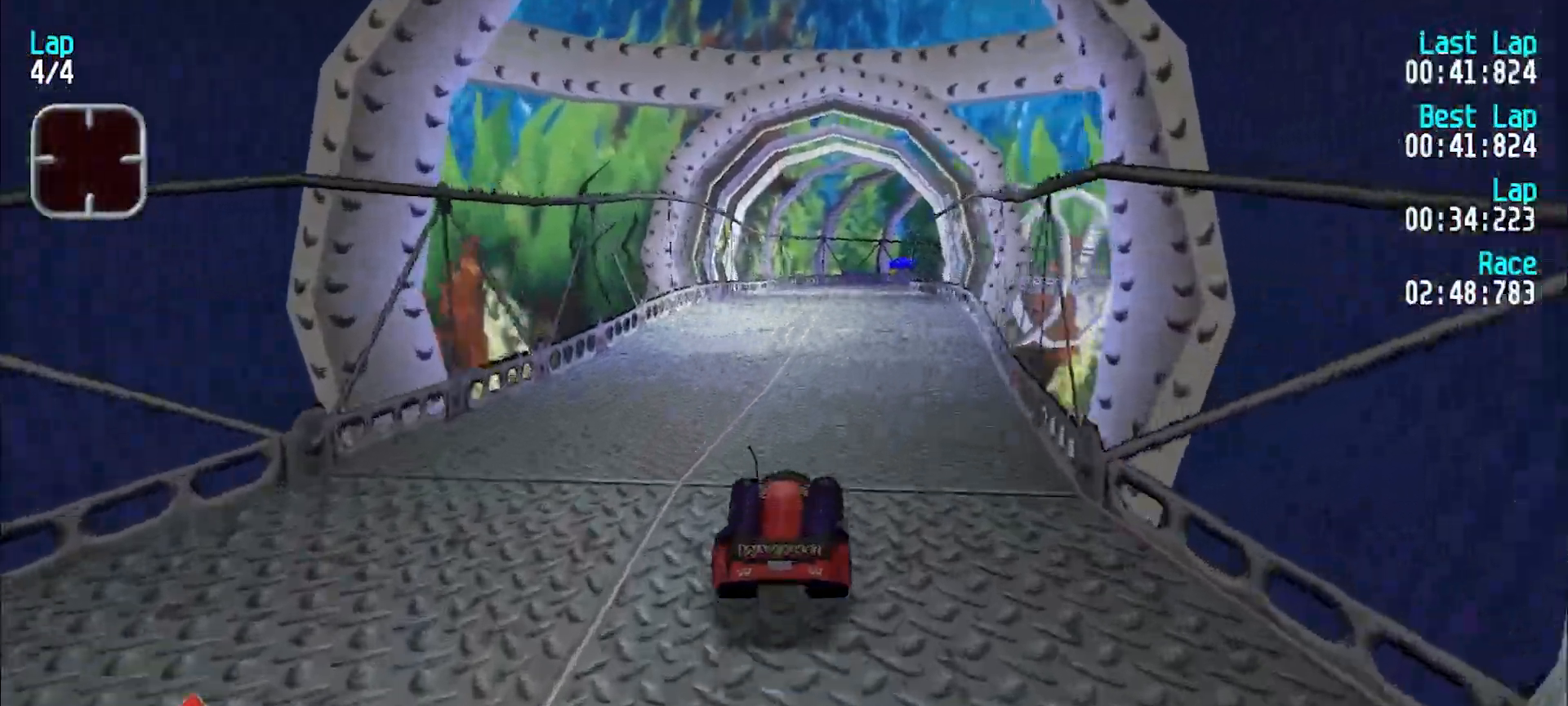
{"keys": ["e"], "events": [[233, "y", "down"], [333, "y", "up"]]}
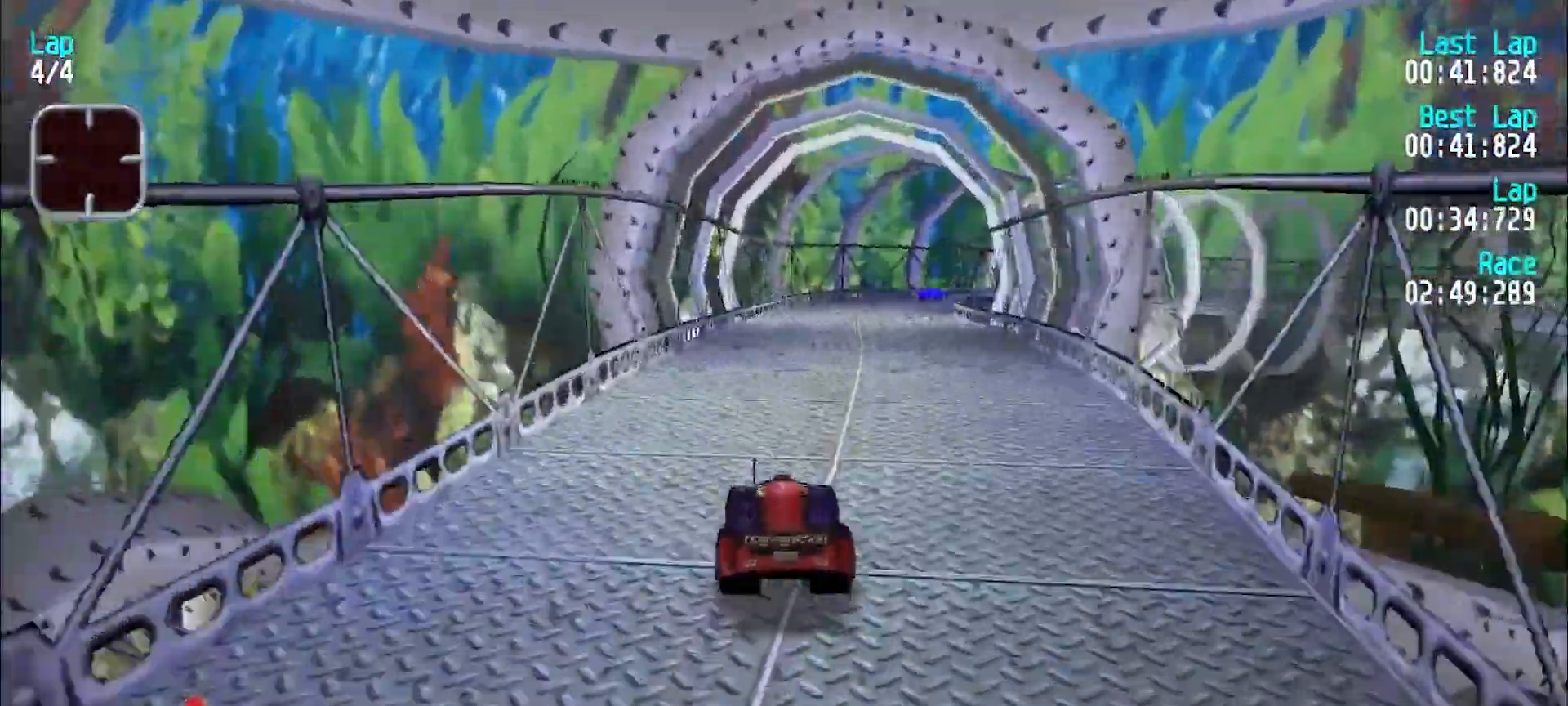
{"keys": ["e"], "events": [[117, "u", "down"], [200, "u", "up"], [350, "u", "down"], [450, "u", "up"]]}